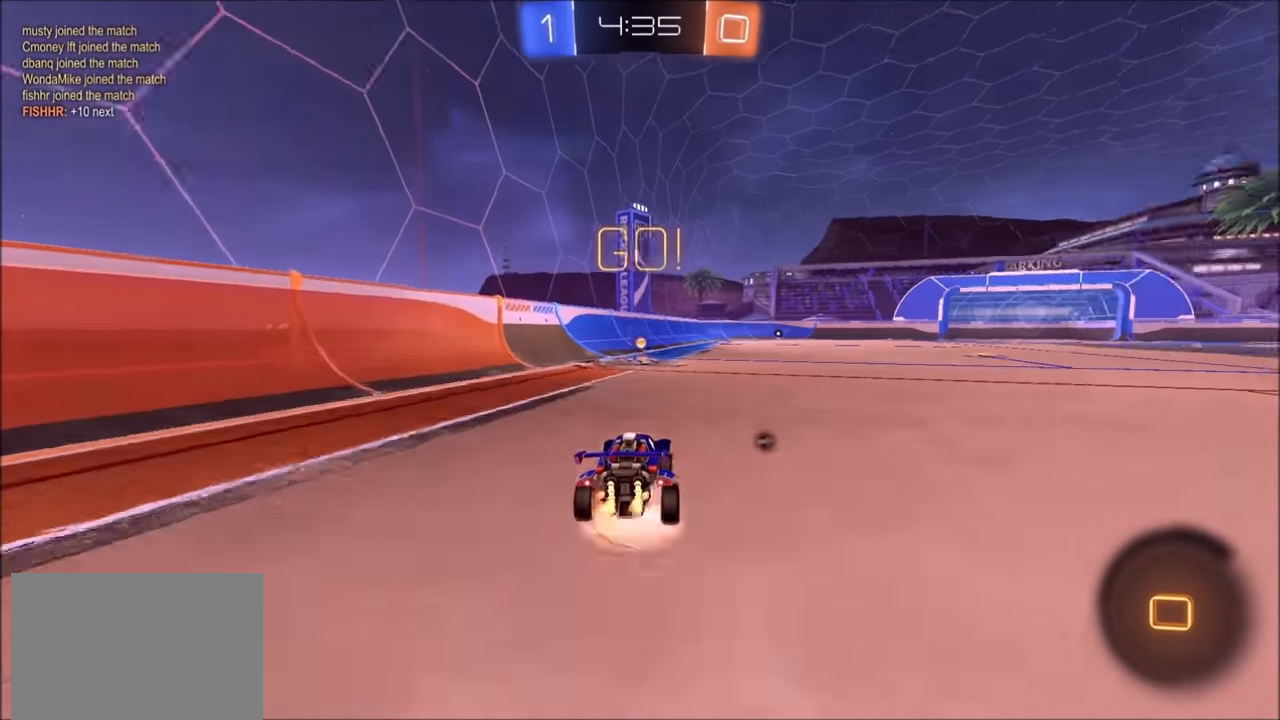
Gameplay with a controller (PlayStation layout); each line is a JSON object with the inputs held at the frame after it. "events" lists button and stick changes between this image and that frame as [ms after this image, input, new state], when the widget could be followed in between.
{"buttons": ["R2"], "left_stick": "center", "right_stick": "center", "events": [[50, "L1", "down"], [50, "left_stick", "up"], [83, "CROSS", "up"], [100, "CROSS", "down"], [183, "CROSS", "up"], [183, "TRIANGLE", "down"], [200, "L1", "up"], [300, "TRIANGLE", "up"], [300, "left_stick", "center"]]}
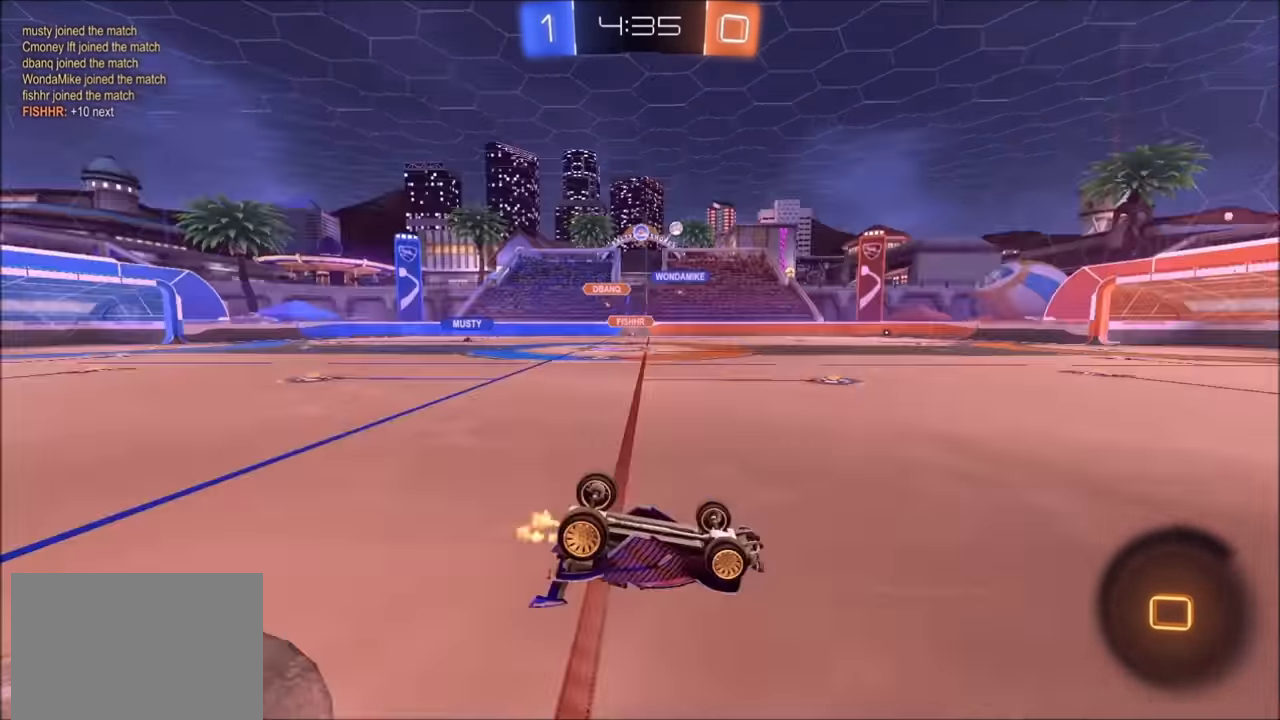
{"buttons": ["R2"], "left_stick": "center", "right_stick": "center", "events": [[300, "left_stick", "up-right"], [400, "left_stick", "center"]]}
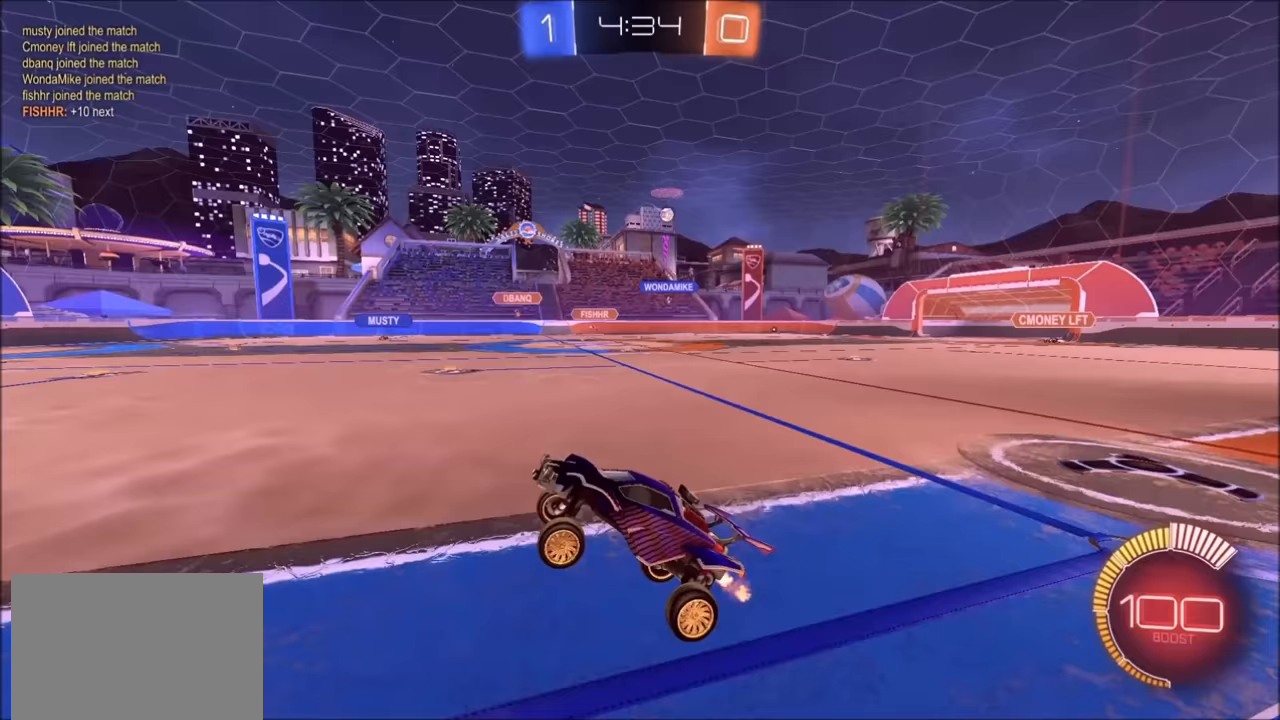
{"buttons": ["R2"], "left_stick": "up-right", "right_stick": "center", "events": [[33, "left_stick", "up-right"], [400, "L1", "down"], [483, "L1", "up"]]}
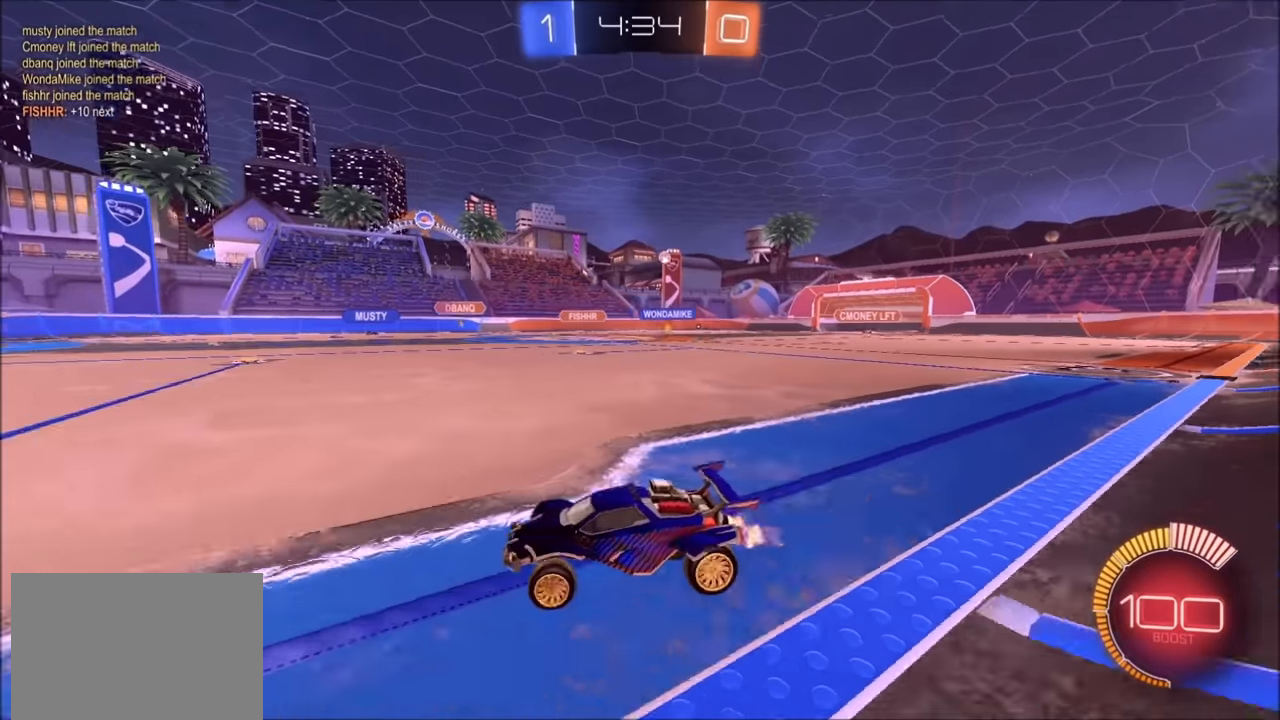
{"buttons": ["R2"], "left_stick": "center", "right_stick": "center", "events": [[450, "left_stick", "center"]]}
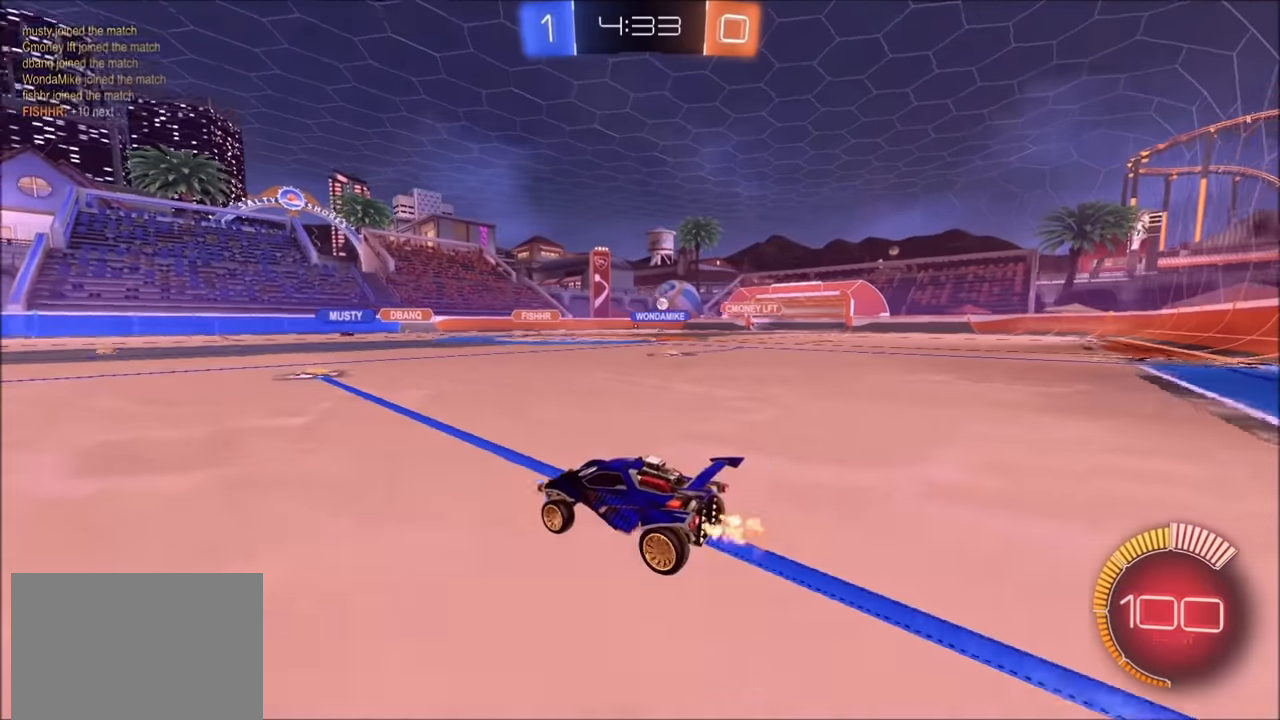
{"buttons": ["L1", "R2"], "left_stick": "up-right", "right_stick": "center", "events": [[50, "left_stick", "up-right"], [233, "left_stick", "center"], [283, "left_stick", "up-right"], [500, "L1", "down"]]}
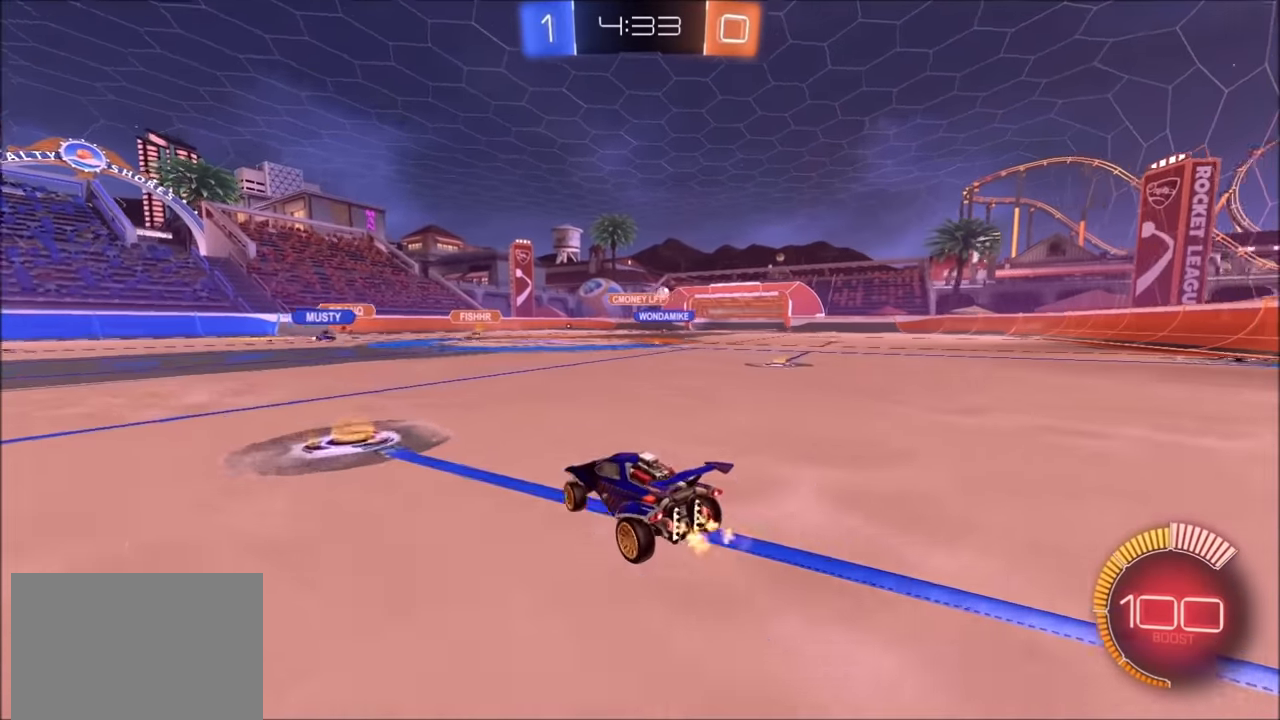
{"buttons": ["R2"], "left_stick": "up-right", "right_stick": "center", "events": [[100, "L1", "up"], [300, "CIRCLE", "down"], [450, "CIRCLE", "up"]]}
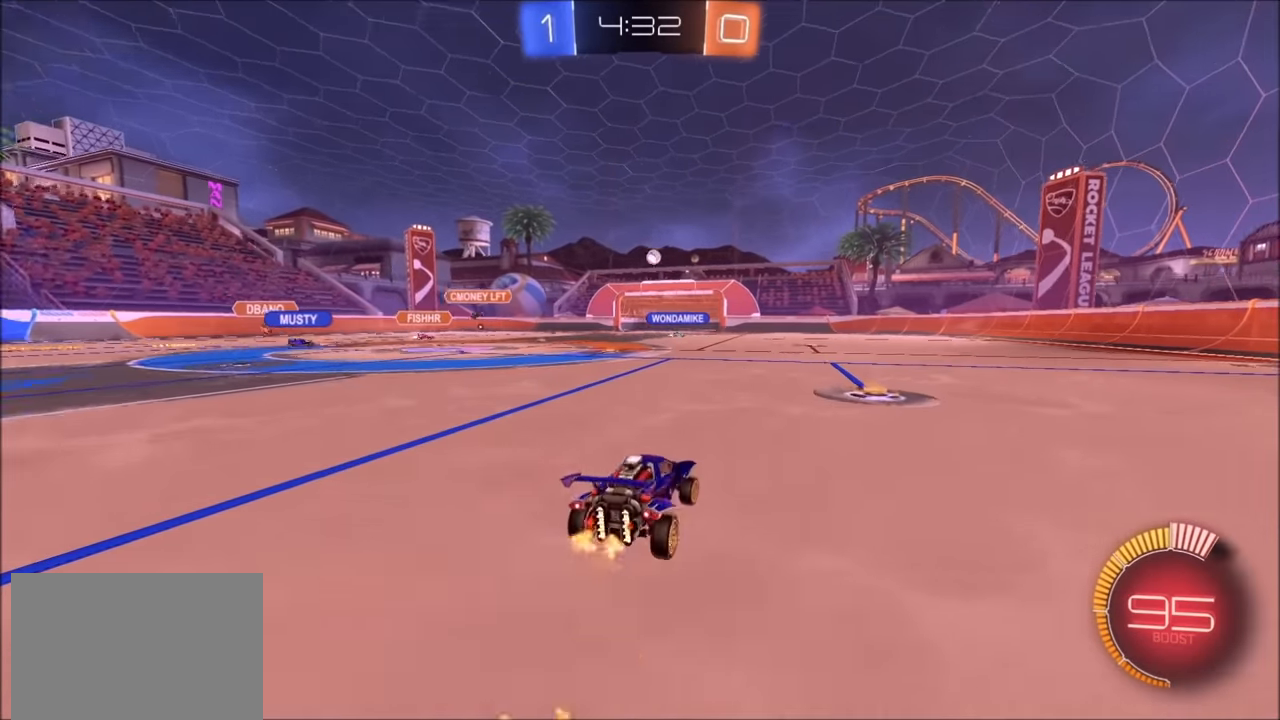
{"buttons": ["R2"], "left_stick": "center", "right_stick": "center", "events": [[450, "left_stick", "center"]]}
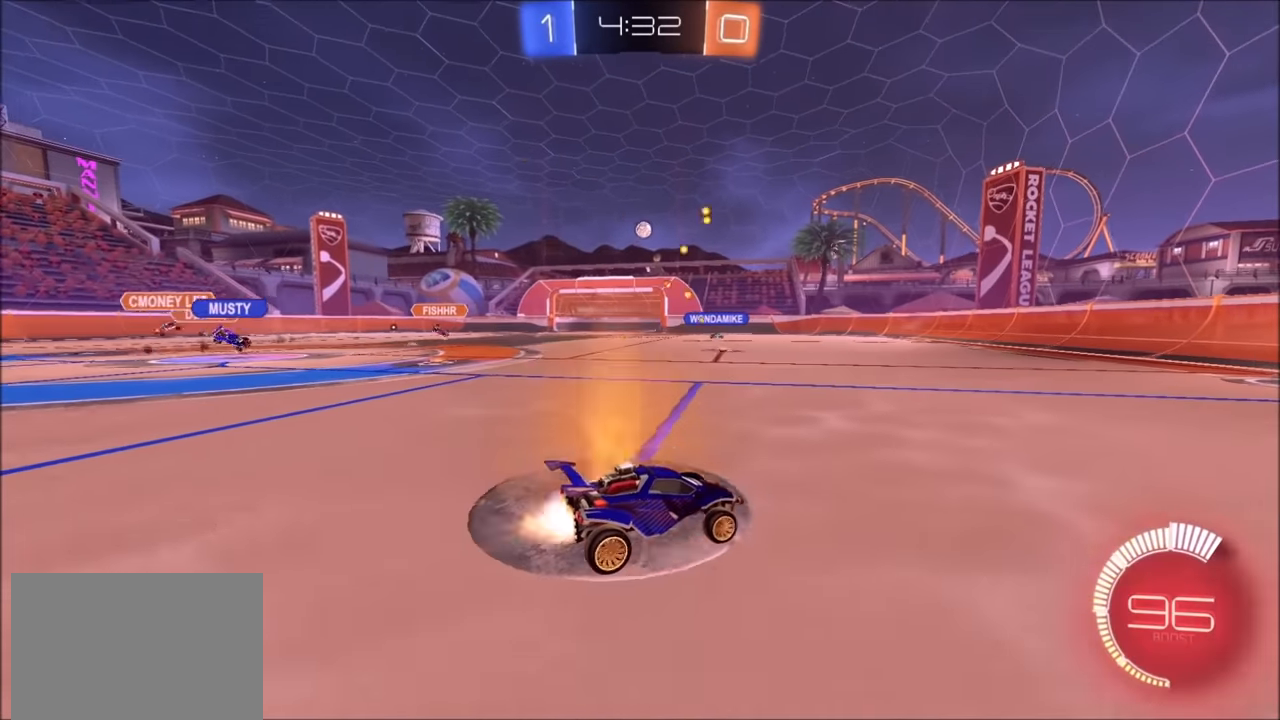
{"buttons": ["R2"], "left_stick": "up-right", "right_stick": "center", "events": [[33, "CIRCLE", "down"], [100, "left_stick", "left"], [183, "CIRCLE", "up"], [250, "left_stick", "center"], [333, "left_stick", "up-right"]]}
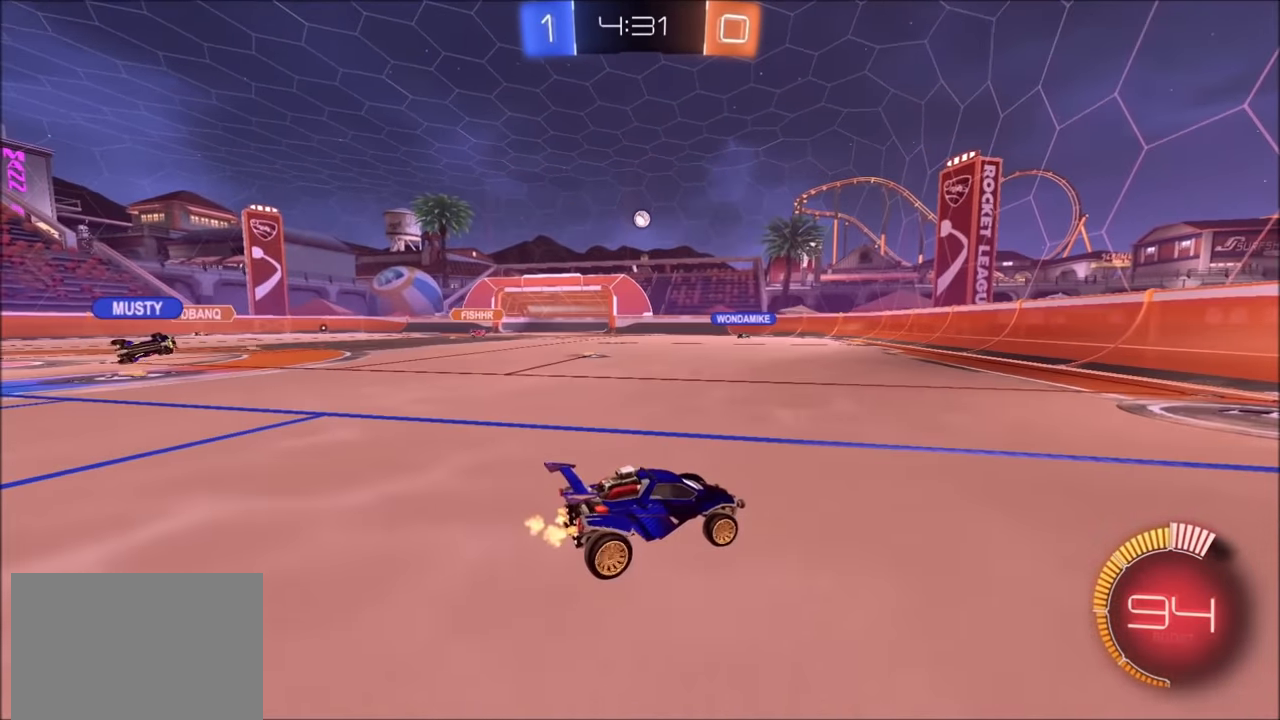
{"buttons": ["L1", "R2"], "left_stick": "left", "right_stick": "center", "events": [[100, "left_stick", "center"], [300, "left_stick", "left"], [400, "L1", "down"]]}
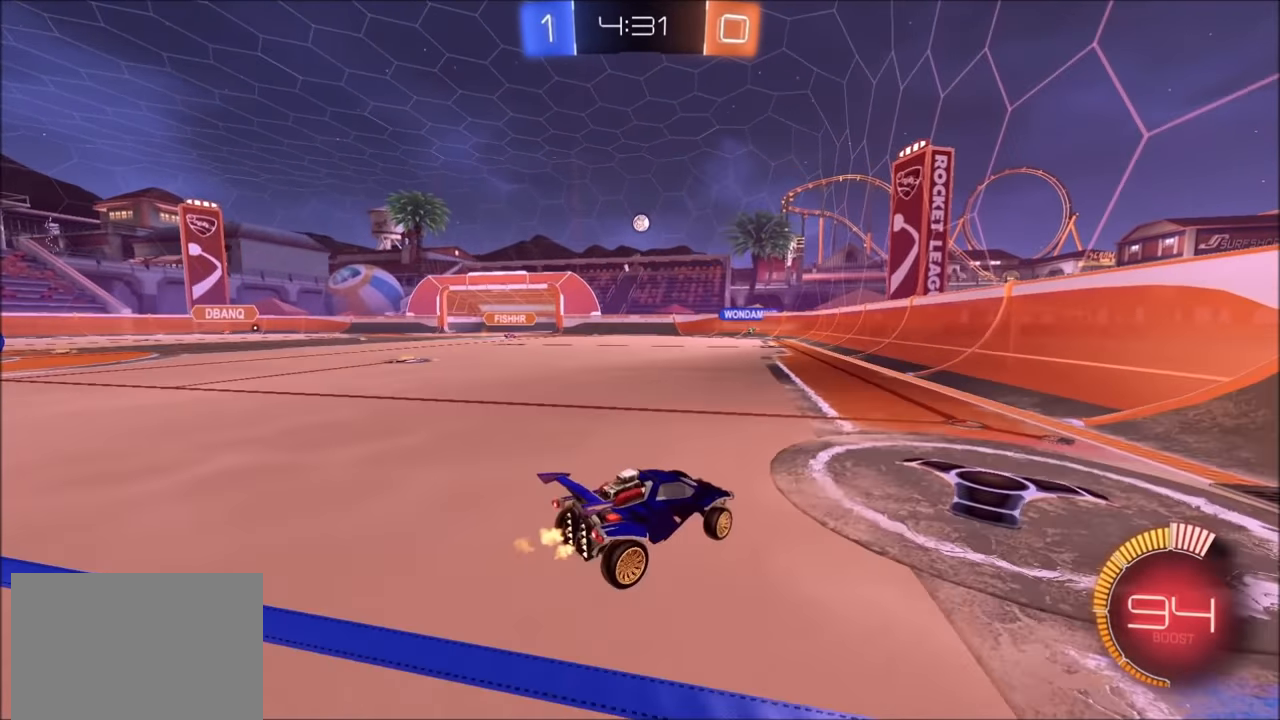
{"buttons": ["CIRCLE", "R2"], "left_stick": "left", "right_stick": "center", "events": [[50, "L1", "up"], [350, "CIRCLE", "down"]]}
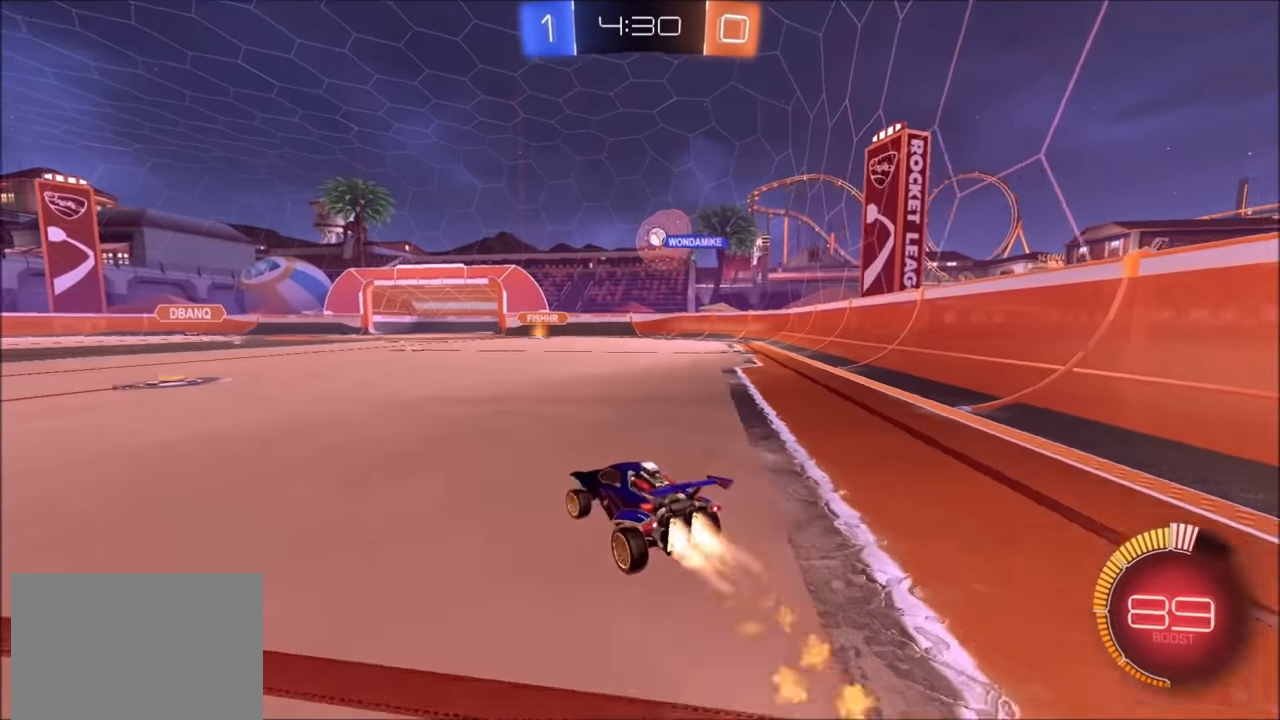
{"buttons": ["R2"], "left_stick": "up-right", "right_stick": "center", "events": [[200, "left_stick", "up"], [250, "left_stick", "center"], [450, "left_stick", "up-right"], [500, "CIRCLE", "up"]]}
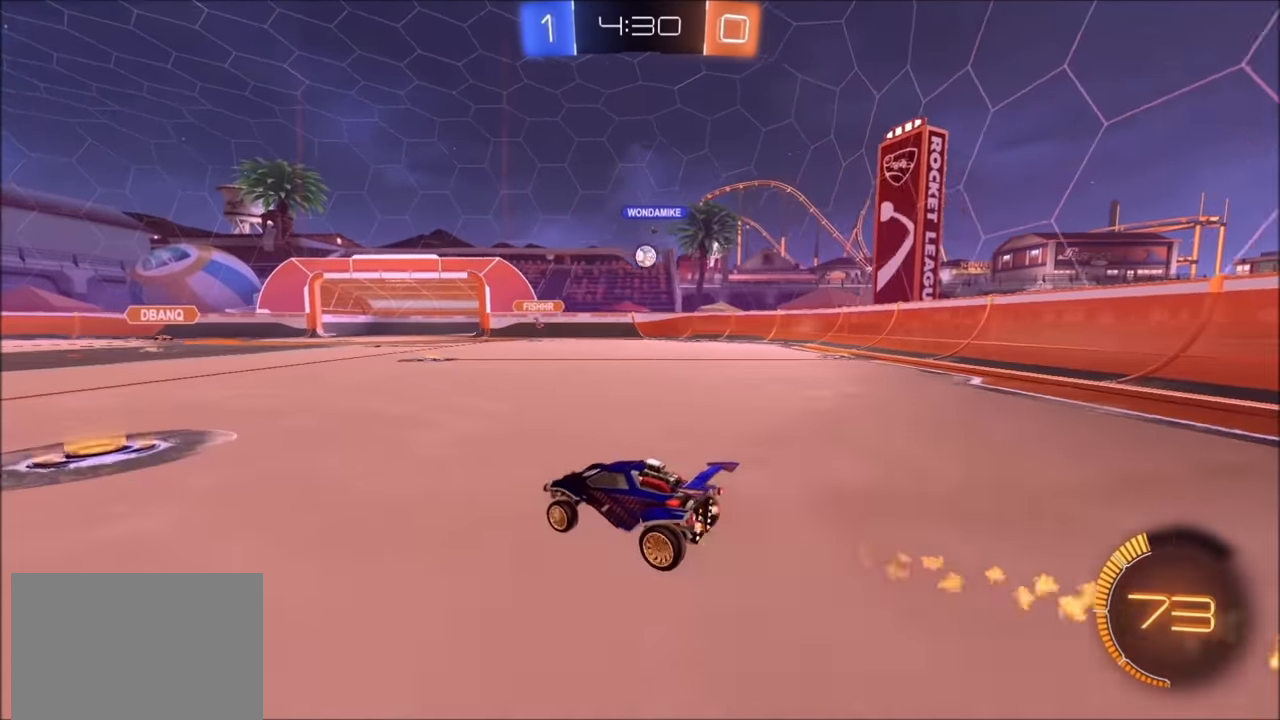
{"buttons": ["CIRCLE", "R2"], "left_stick": "down", "right_stick": "center", "events": [[50, "L1", "down"], [83, "CIRCLE", "down"], [100, "L1", "up"], [200, "CIRCLE", "up"], [300, "CIRCLE", "down"], [300, "CROSS", "down"], [333, "left_stick", "down"], [500, "CROSS", "up"]]}
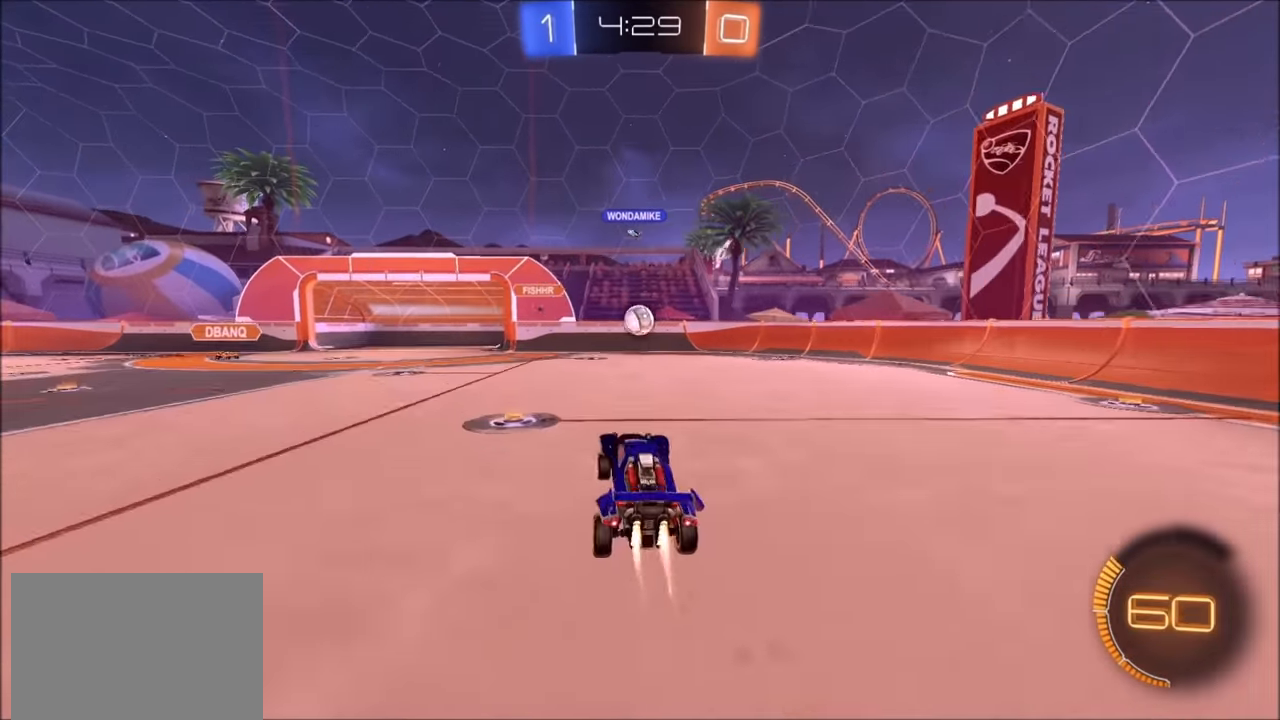
{"buttons": ["CIRCLE", "R2"], "left_stick": "center", "right_stick": "center", "events": [[100, "left_stick", "left"], [233, "left_stick", "up"], [450, "left_stick", "center"]]}
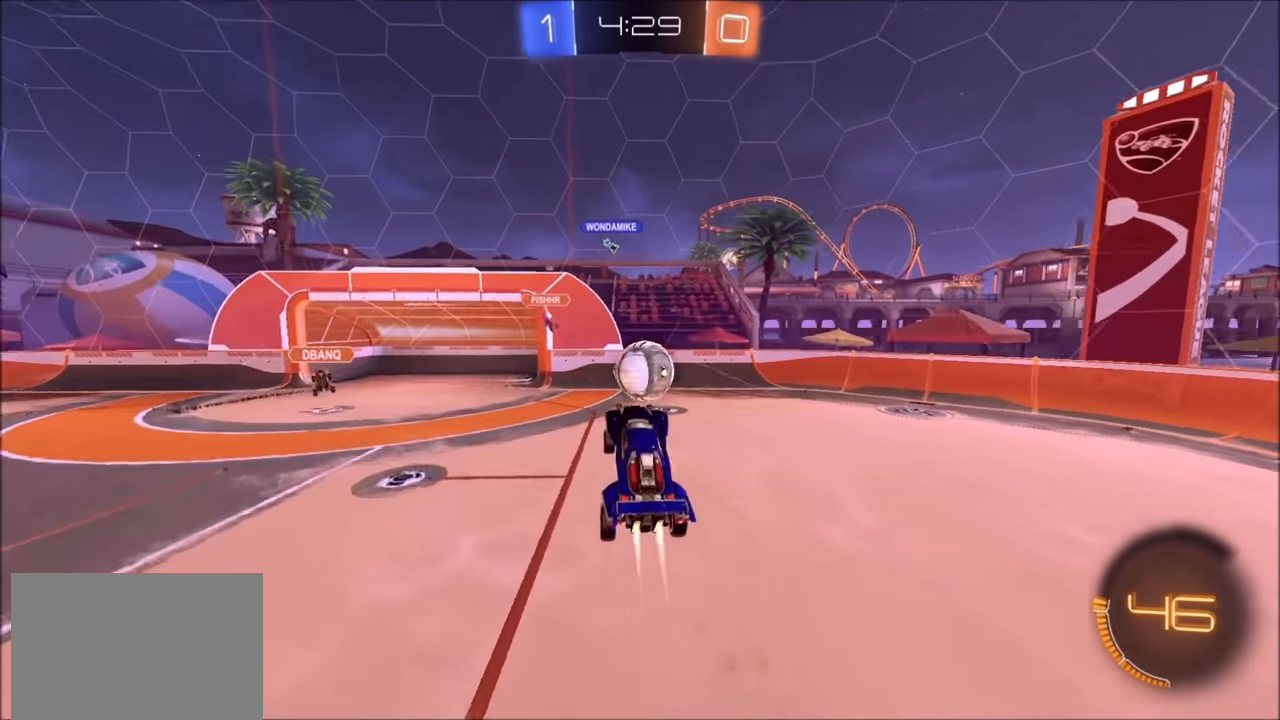
{"buttons": ["CIRCLE", "R2"], "left_stick": "down", "right_stick": "center", "events": [[33, "left_stick", "down-right"], [100, "left_stick", "up-right"], [150, "CROSS", "down"], [250, "left_stick", "up"], [333, "CROSS", "up"], [350, "left_stick", "center"], [500, "left_stick", "down"]]}
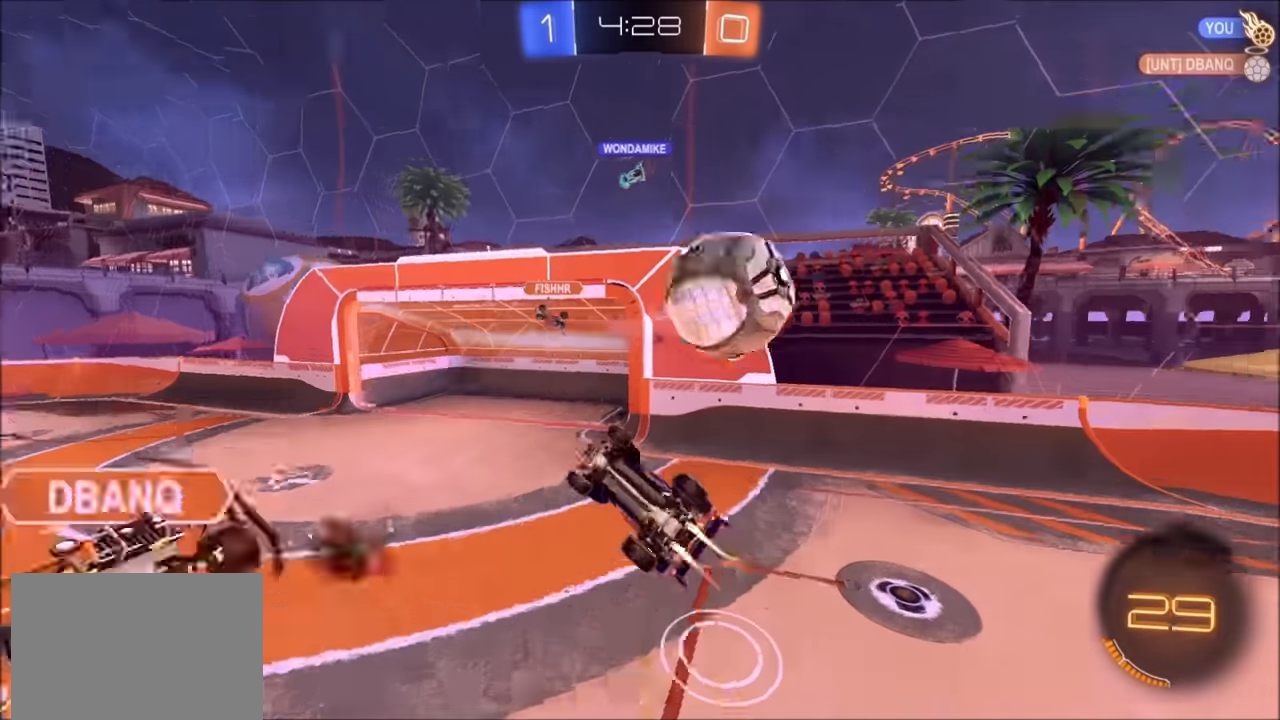
{"buttons": ["L1", "R2"], "left_stick": "down-left", "right_stick": "center", "events": [[100, "CIRCLE", "up"], [183, "R2", "up"], [250, "left_stick", "down-left"], [383, "R2", "down"], [500, "L1", "down"]]}
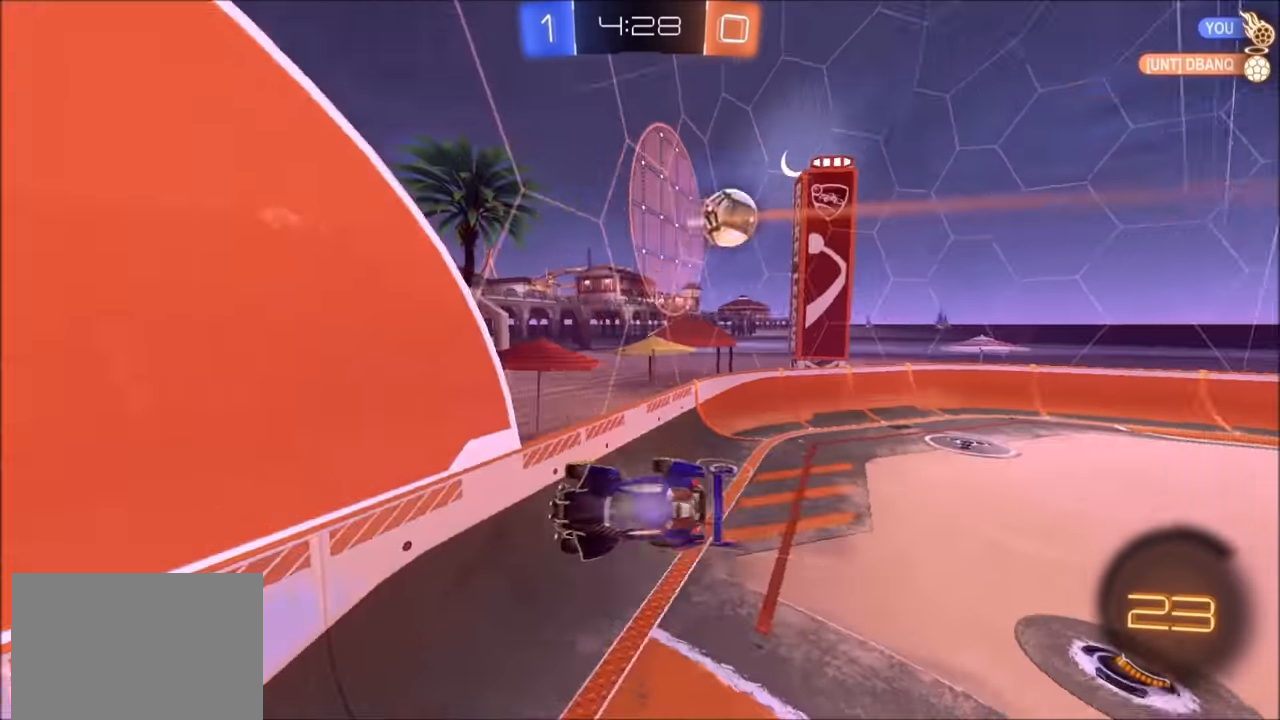
{"buttons": ["L1", "R2"], "left_stick": "down", "right_stick": "center", "events": [[100, "L1", "up"], [283, "CROSS", "down"], [300, "left_stick", "down"], [433, "L1", "down"], [500, "CROSS", "up"]]}
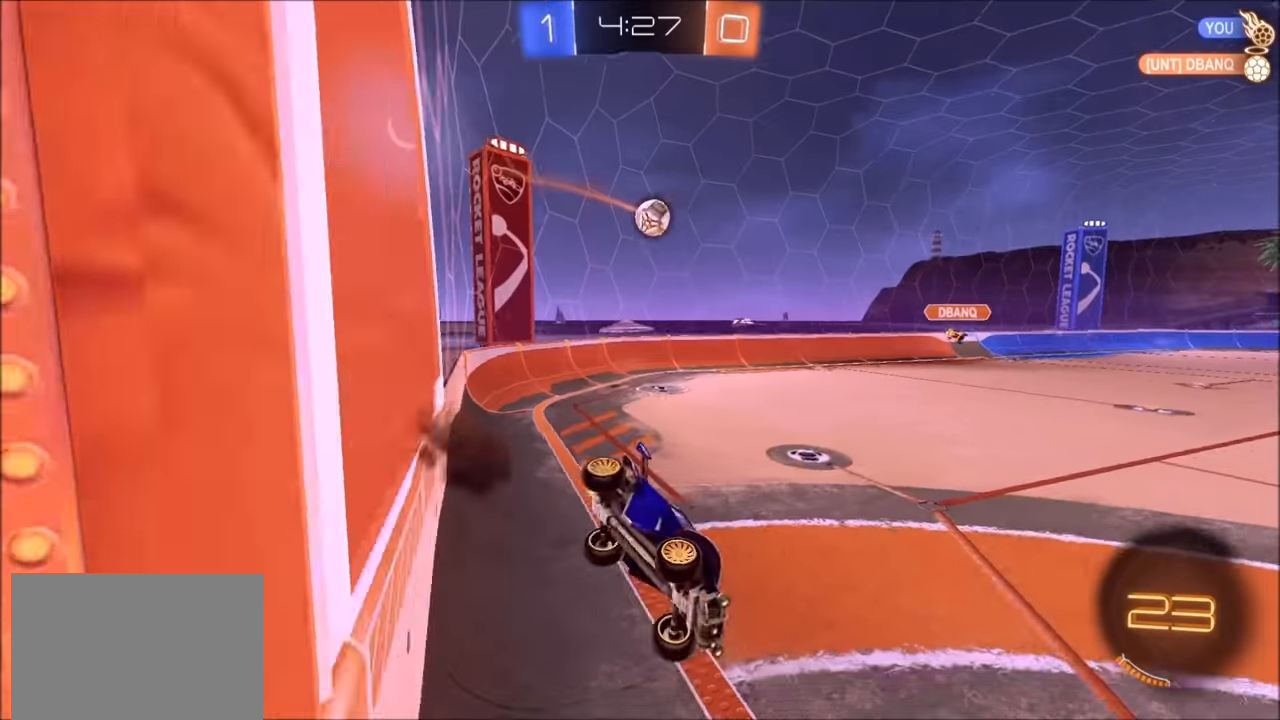
{"buttons": ["CROSS", "R2"], "left_stick": "up-right", "right_stick": "center", "events": [[83, "left_stick", "down-right"], [233, "L1", "up"], [300, "left_stick", "up-right"], [500, "CROSS", "down"]]}
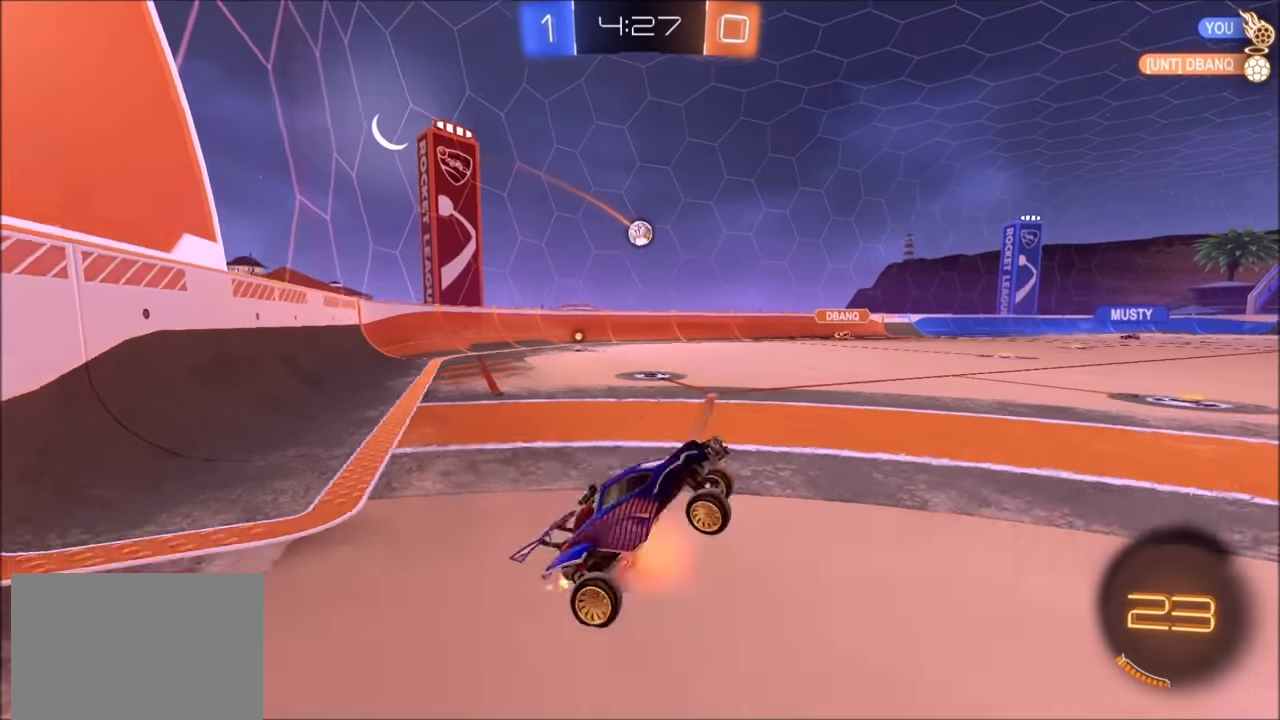
{"buttons": ["R2"], "left_stick": "center", "right_stick": "center", "events": [[83, "CROSS", "up"], [483, "left_stick", "center"]]}
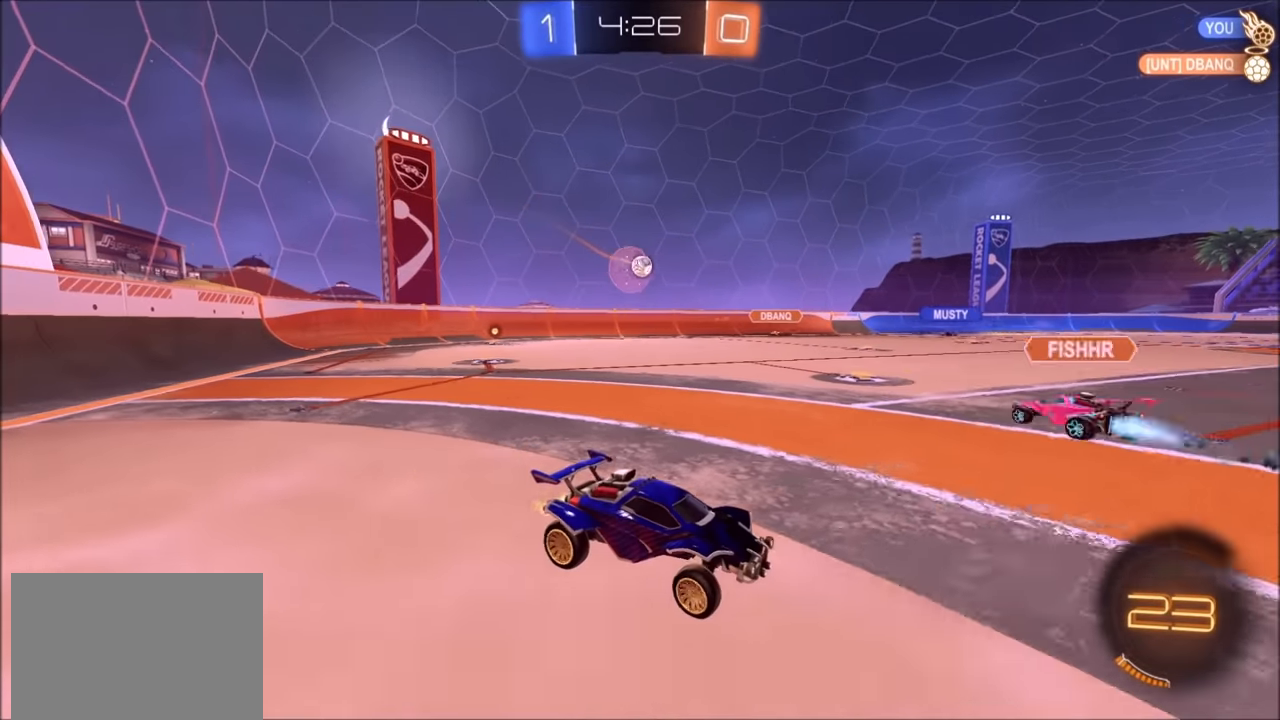
{"buttons": ["R2"], "left_stick": "center", "right_stick": "center", "events": [[150, "left_stick", "right"], [350, "left_stick", "center"]]}
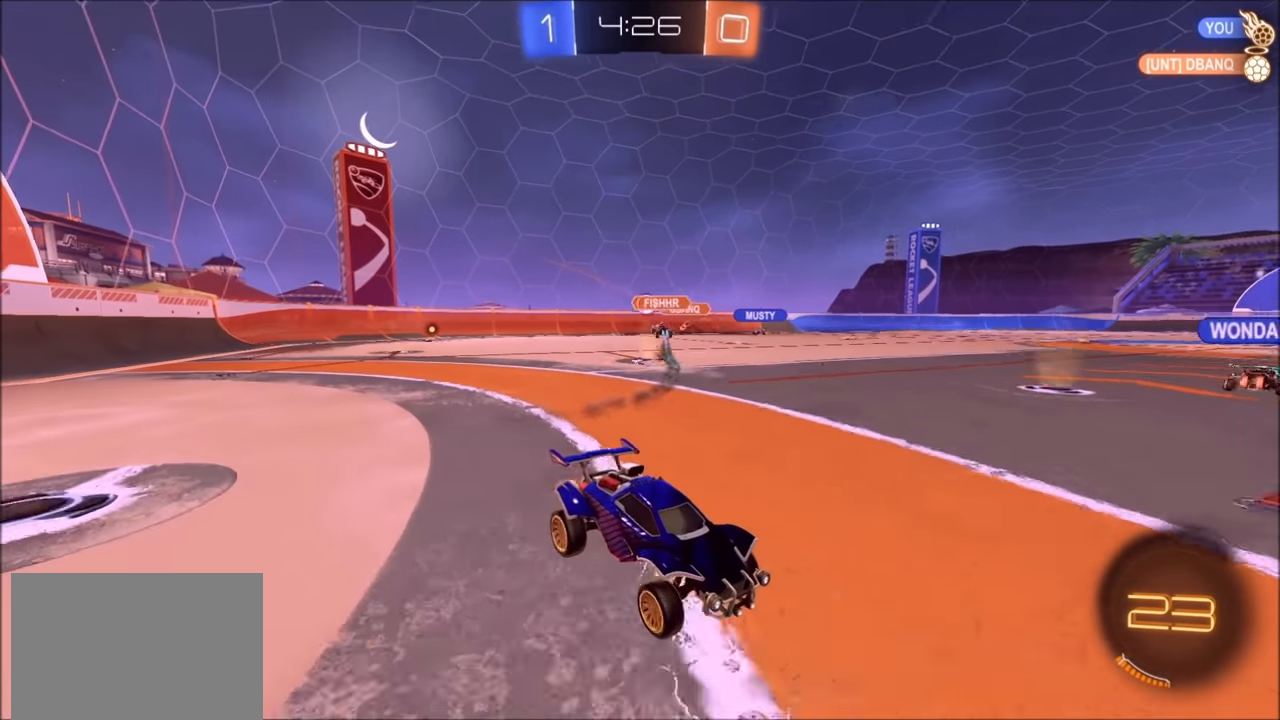
{"buttons": ["R2"], "left_stick": "up-left", "right_stick": "center", "events": [[100, "left_stick", "left"], [450, "left_stick", "up-left"]]}
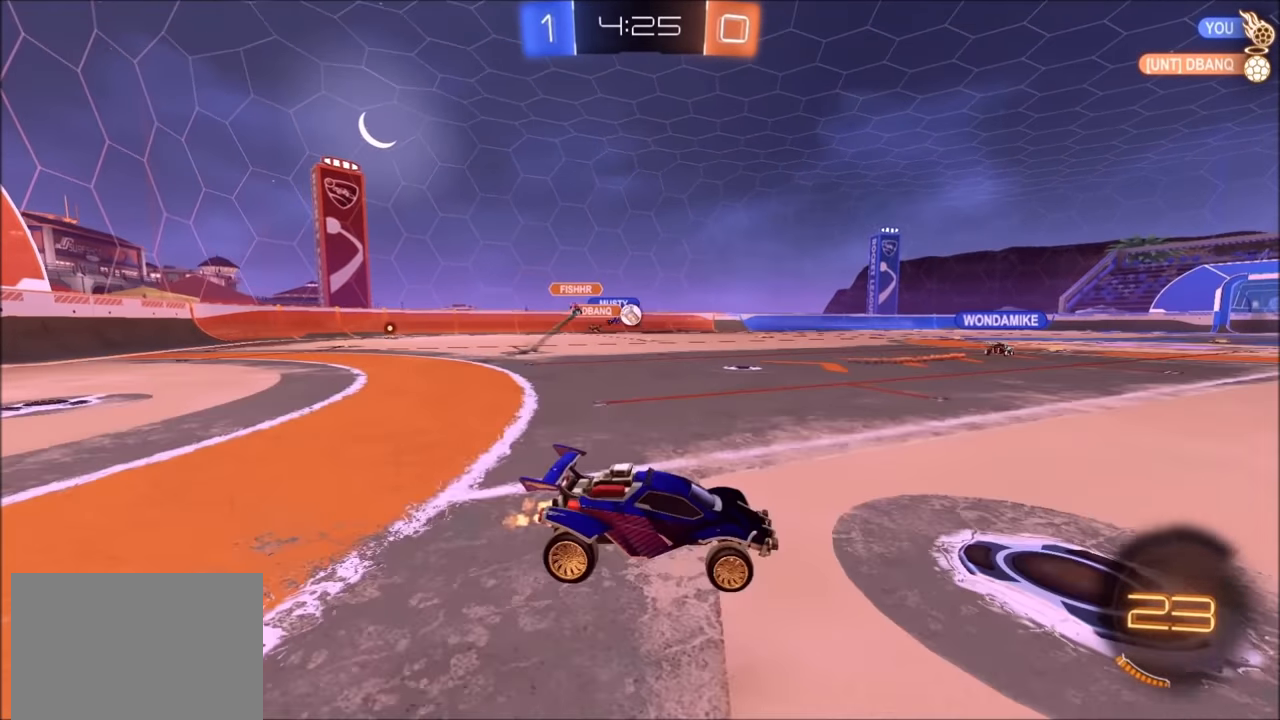
{"buttons": ["R2"], "left_stick": "up-left", "right_stick": "center", "events": [[100, "L1", "down"], [200, "L1", "up"], [250, "CIRCLE", "down"], [450, "CIRCLE", "up"]]}
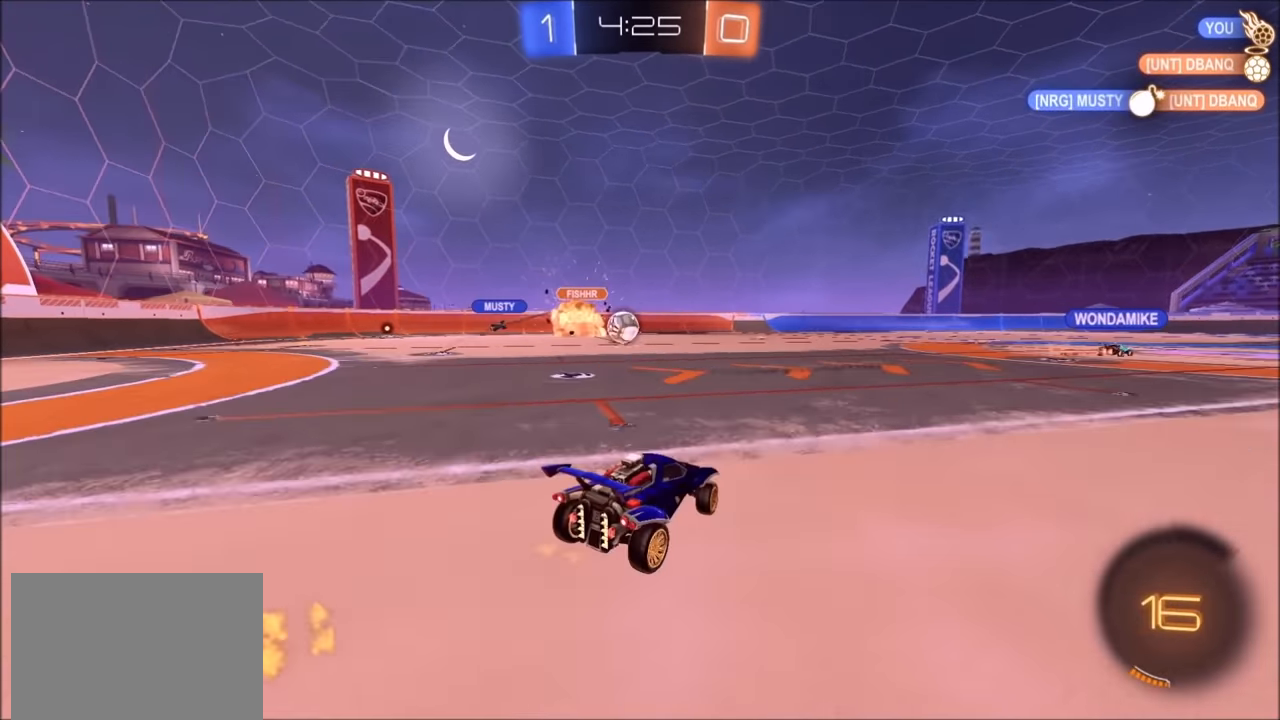
{"buttons": ["CIRCLE", "R2"], "left_stick": "left", "right_stick": "center", "events": [[150, "left_stick", "center"], [233, "left_stick", "left"], [333, "left_stick", "center"], [383, "CIRCLE", "down"], [400, "CROSS", "down"], [433, "left_stick", "down-left"], [483, "left_stick", "left"], [500, "CROSS", "up"]]}
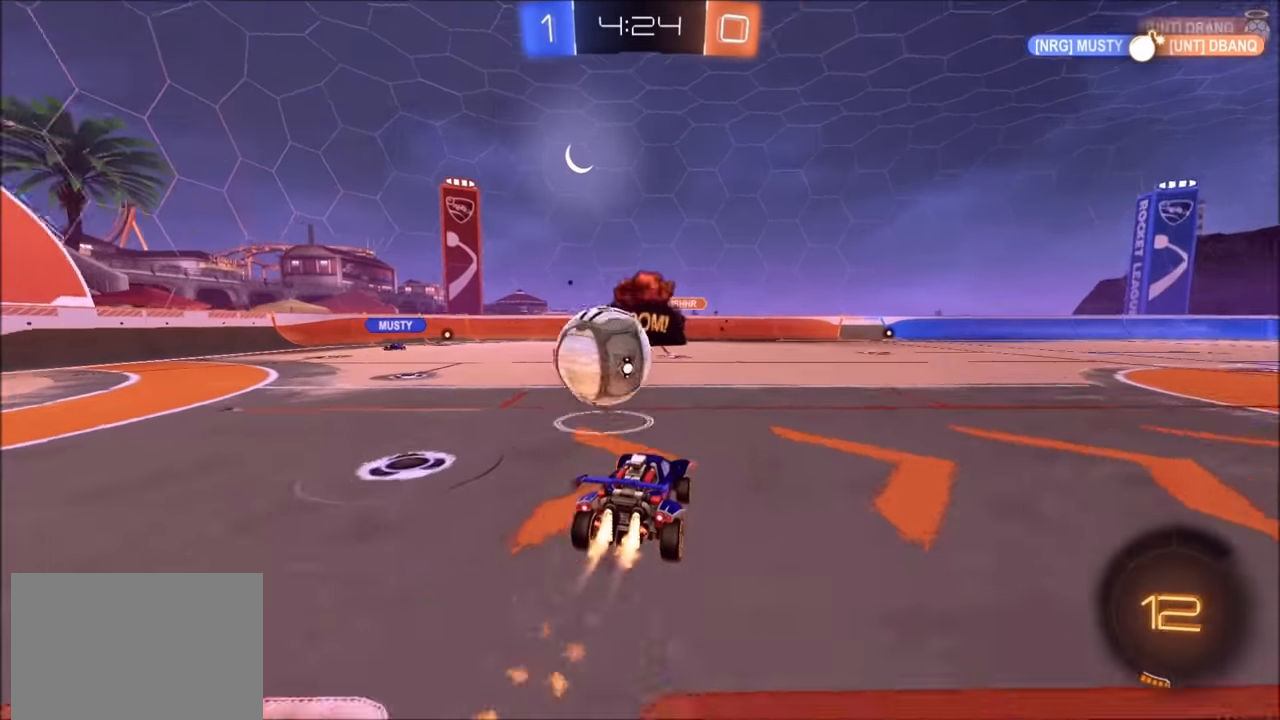
{"buttons": ["CIRCLE", "R2"], "left_stick": "left", "right_stick": "center", "events": [[83, "CROSS", "down"], [100, "TRIANGLE", "down"], [150, "TRIANGLE", "up"], [200, "CROSS", "up"], [250, "TRIANGLE", "down"], [300, "left_stick", "down-left"], [400, "TRIANGLE", "up"], [450, "left_stick", "left"]]}
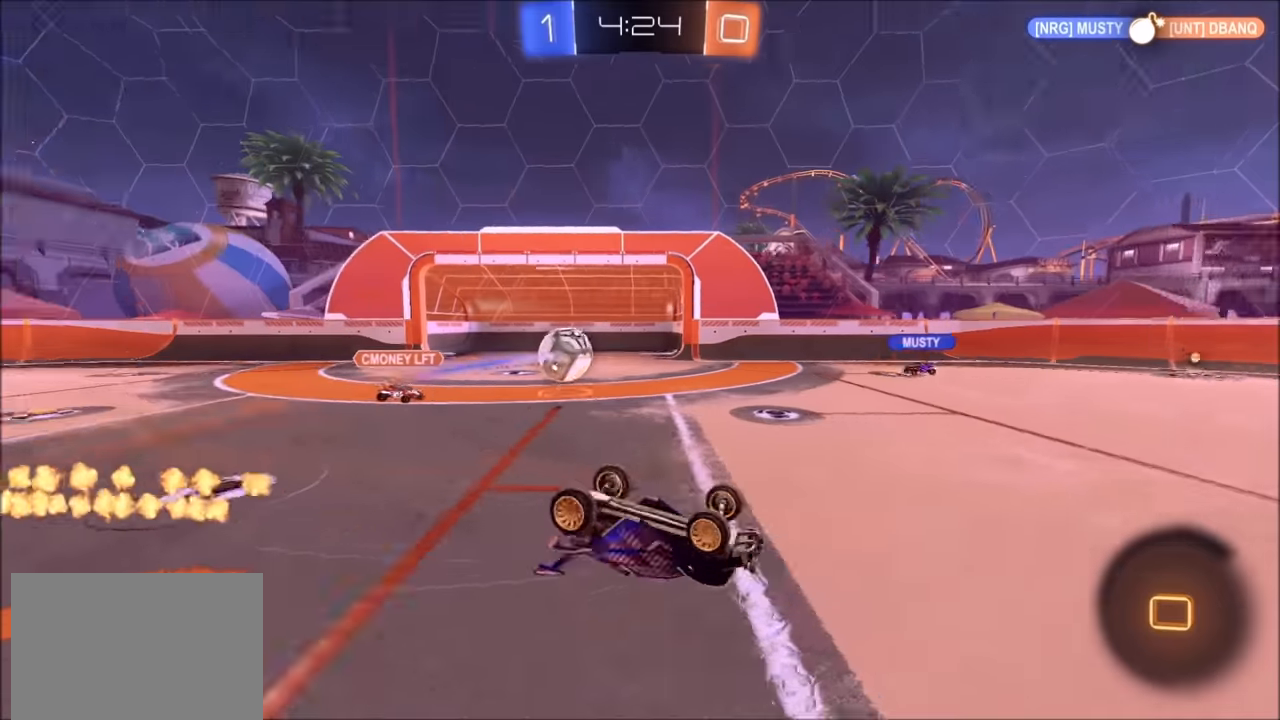
{"buttons": ["R2"], "left_stick": "down", "right_stick": "center", "events": [[150, "L1", "down"], [400, "L1", "up"], [450, "CIRCLE", "up"], [450, "left_stick", "down"]]}
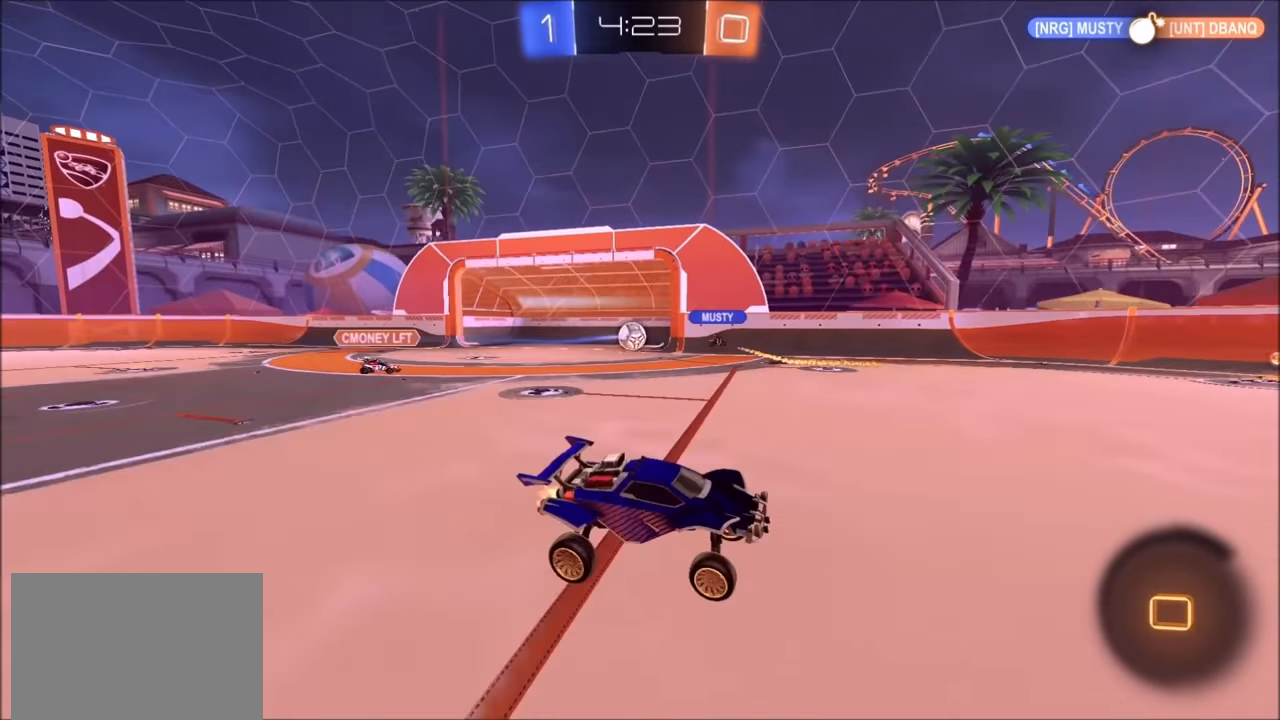
{"buttons": ["R2"], "left_stick": "up-right", "right_stick": "center", "events": [[50, "left_stick", "right"], [300, "TRIANGLE", "down"], [450, "TRIANGLE", "up"], [484, "left_stick", "up-right"]]}
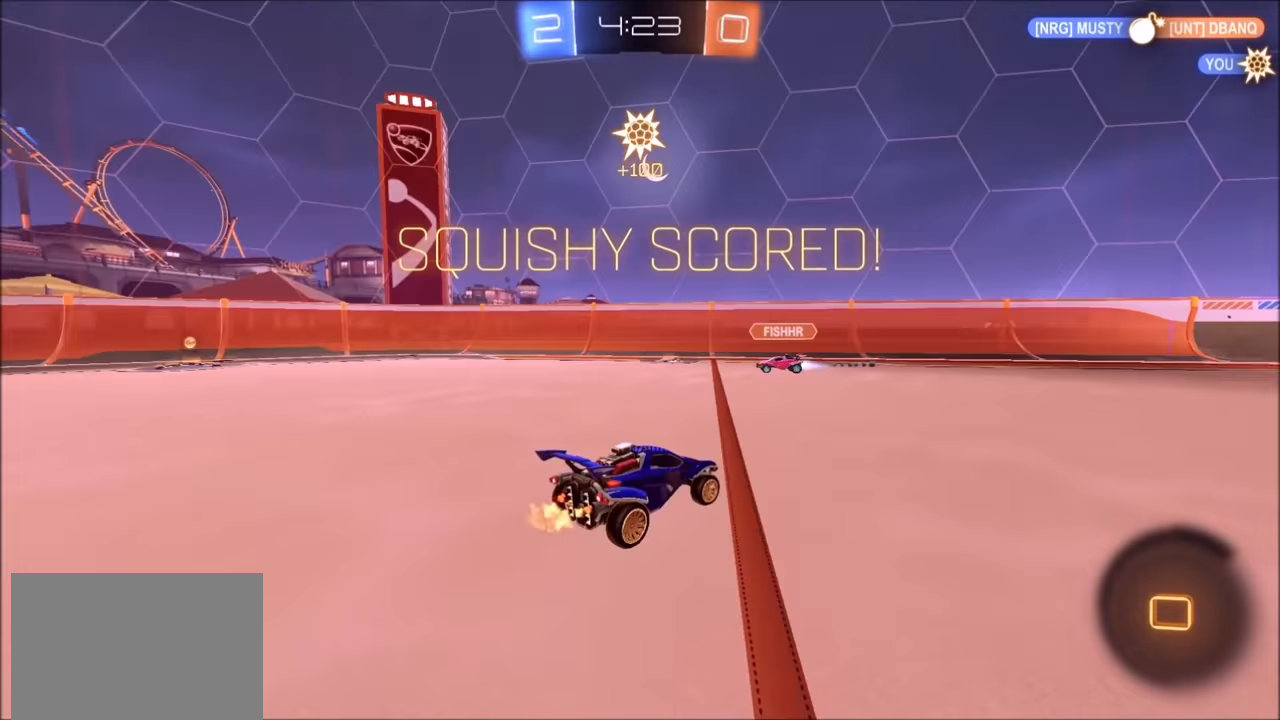
{"buttons": ["R2"], "left_stick": "up-right", "right_stick": "center", "events": []}
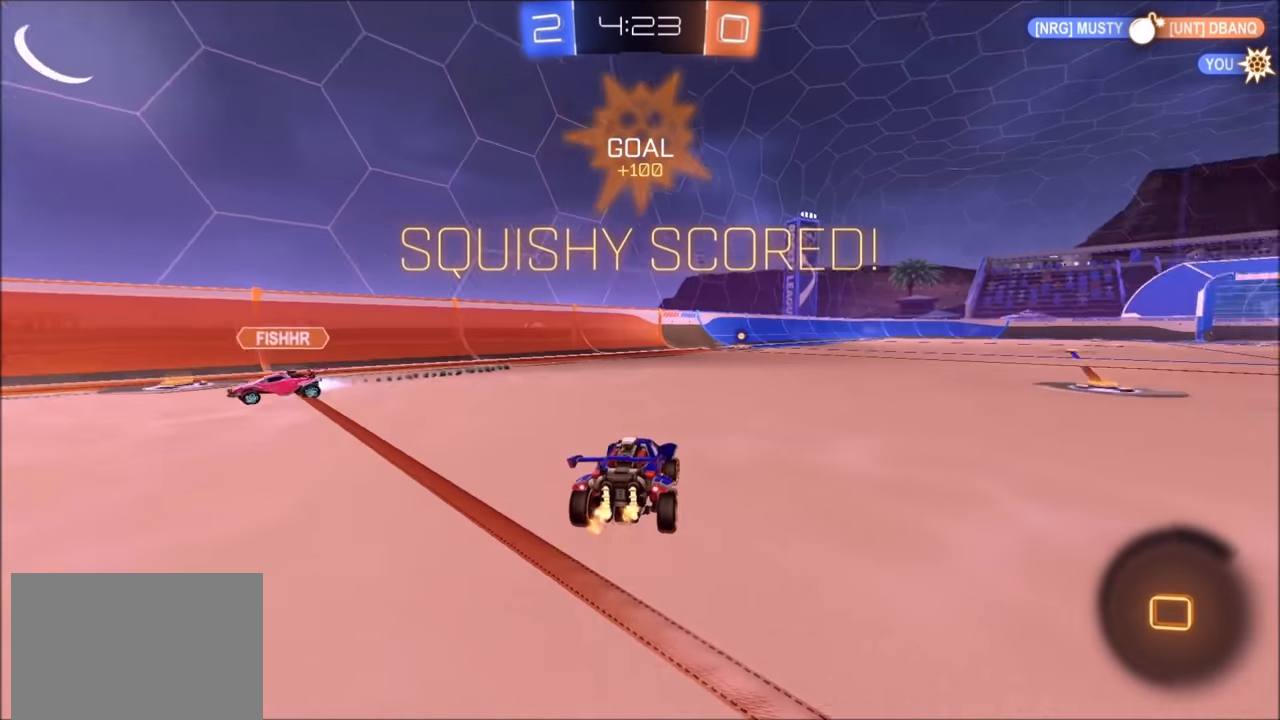
{"buttons": ["R2"], "left_stick": "up", "right_stick": "center", "events": [[100, "left_stick", "center"], [150, "left_stick", "right"], [250, "CROSS", "down"], [250, "left_stick", "center"], [300, "L1", "down"], [300, "left_stick", "up"], [334, "CROSS", "up"], [384, "CROSS", "down"], [484, "CROSS", "up"], [484, "L1", "up"]]}
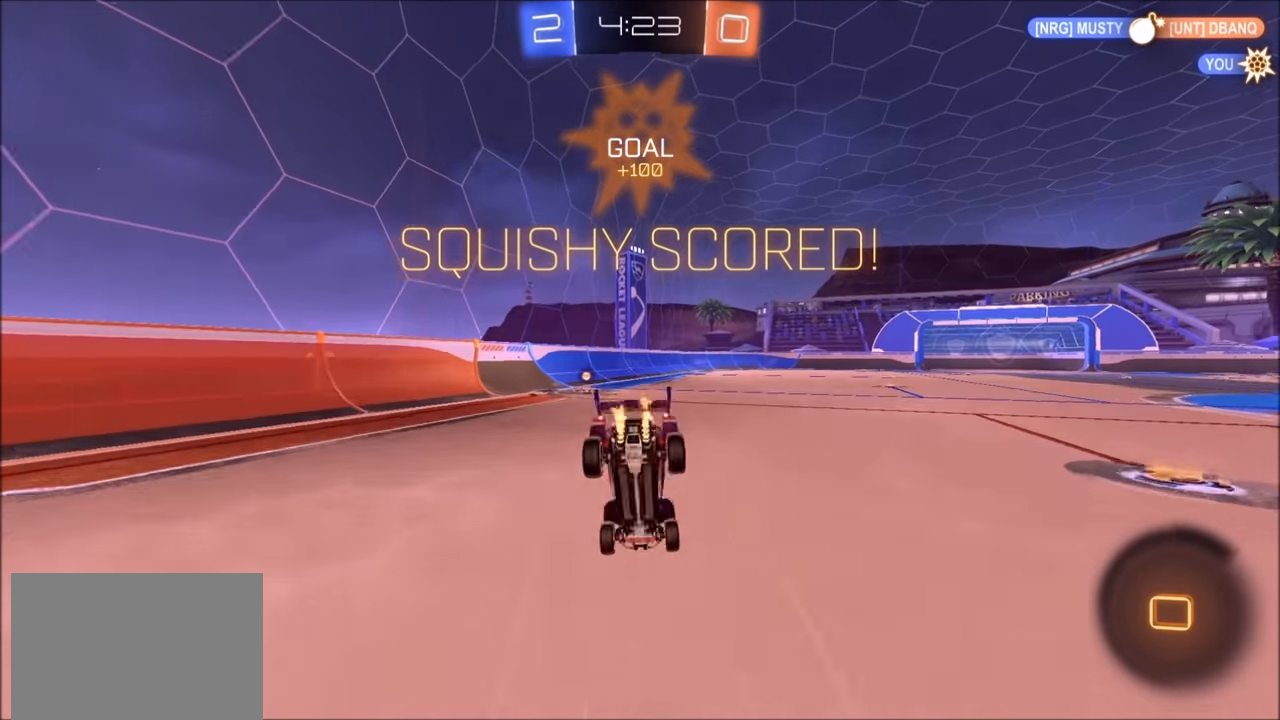
{"buttons": [], "left_stick": "center", "right_stick": "center", "events": [[50, "left_stick", "center"], [234, "R2", "up"], [350, "left_stick", "left"], [450, "left_stick", "center"]]}
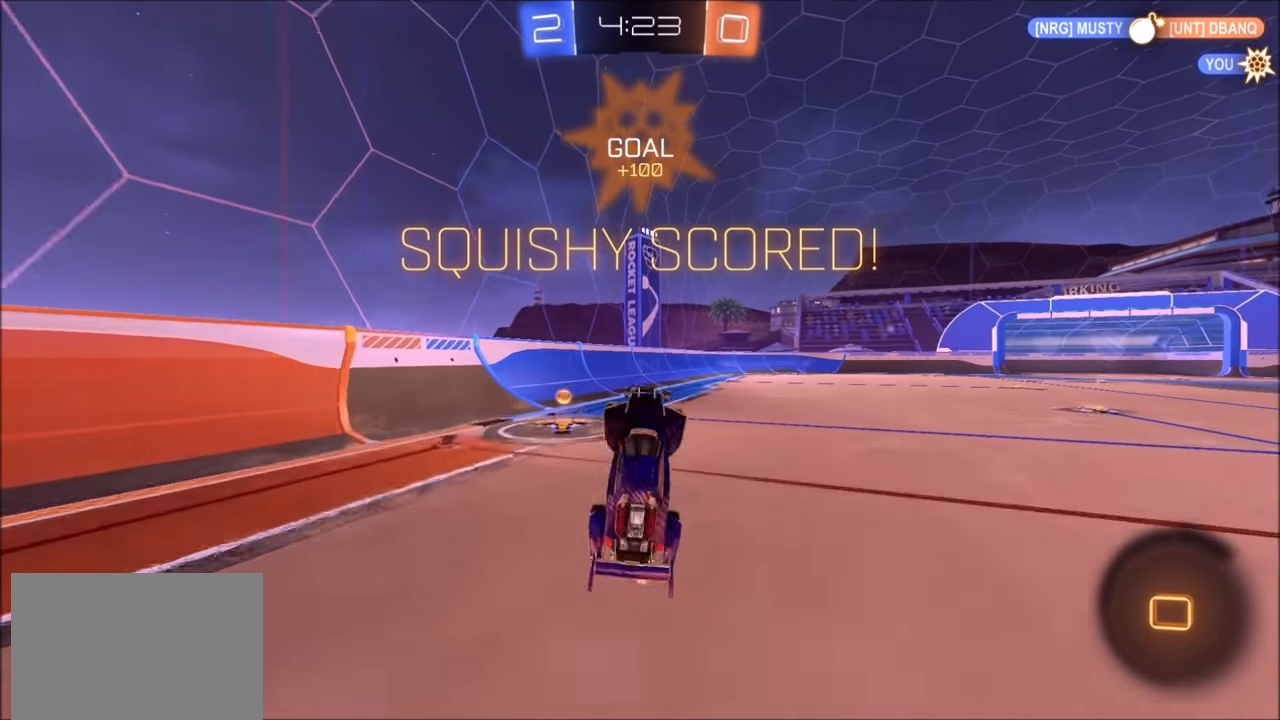
{"buttons": ["R2"], "left_stick": "right", "right_stick": "center", "events": [[34, "left_stick", "left"], [50, "R2", "down"], [150, "left_stick", "center"], [300, "left_stick", "up-right"], [484, "left_stick", "right"]]}
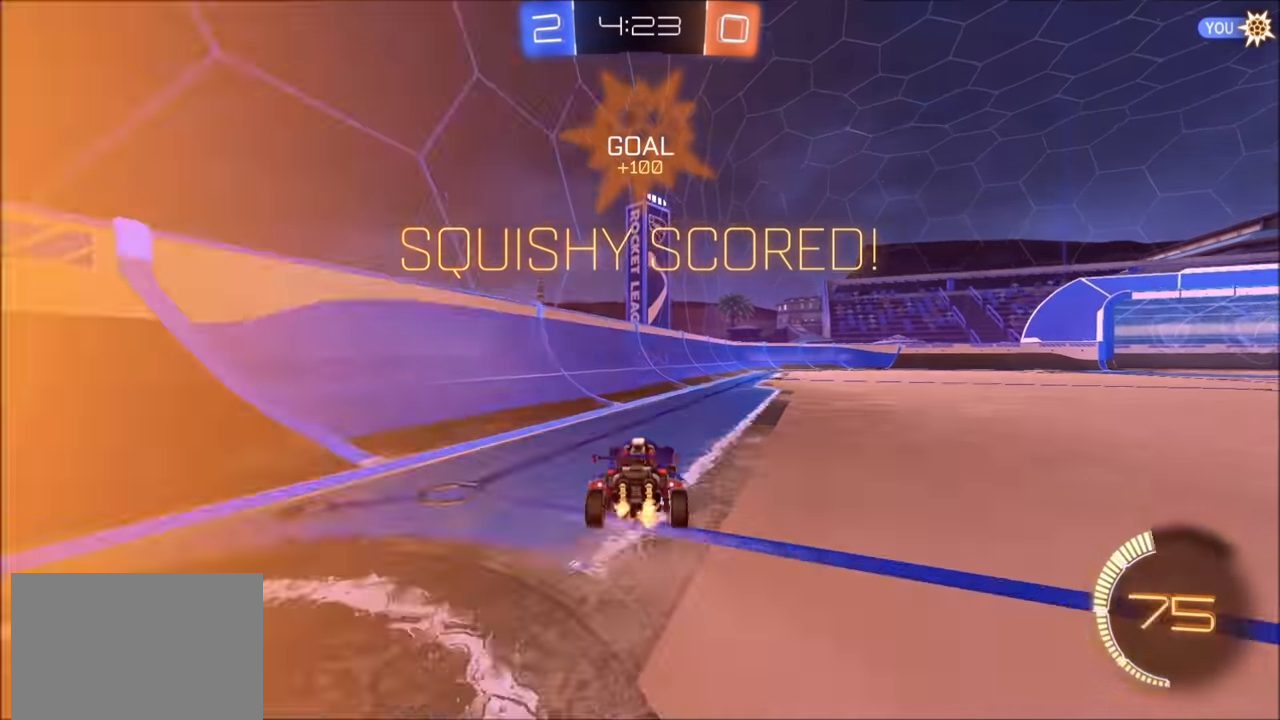
{"buttons": ["CIRCLE", "R2"], "left_stick": "down", "right_stick": "center", "events": [[184, "CROSS", "down"], [184, "left_stick", "up-right"], [200, "L1", "down"], [234, "CROSS", "up"], [250, "CROSS", "down"], [300, "L1", "up"], [300, "left_stick", "down"], [350, "CIRCLE", "down"], [450, "CROSS", "up"]]}